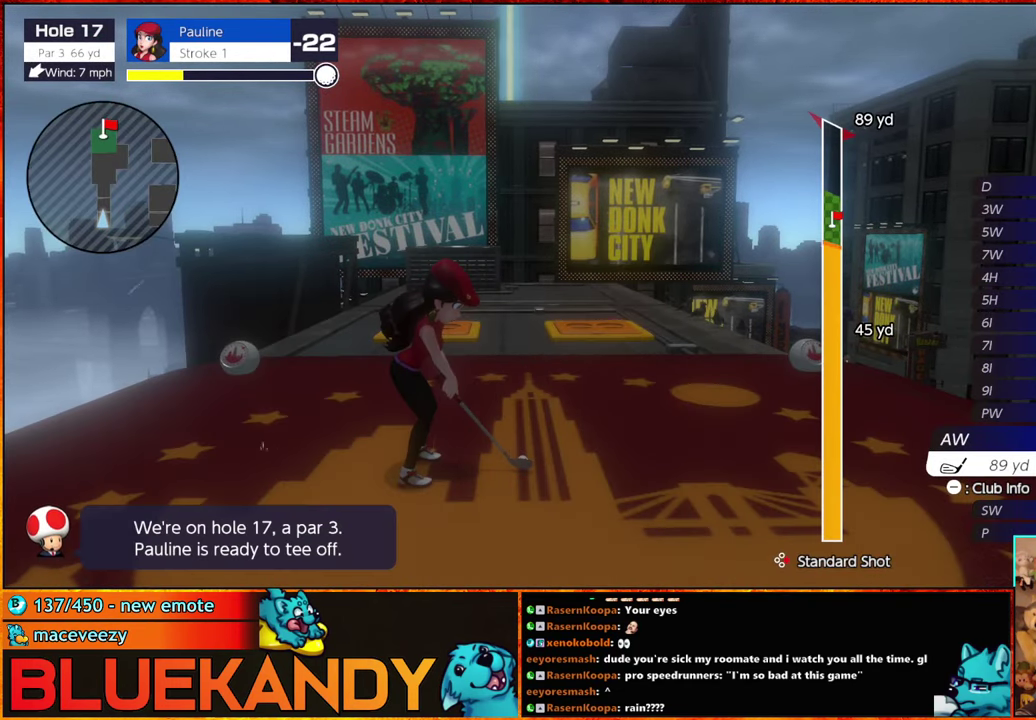
Gameplay with a controller (Nintendo layout); each line is a JSON object with the inputs held at the frame after it. "events" lists button and stick changes between this image and that frame as [ms after this image, input, new state], when the widget could be followed in between. Not read: L3 R3.
{"buttons": [], "left_stick": "down", "right_stick": "center", "events": [[84, "B", "down"], [167, "B", "up"], [317, "left_stick", "down"]]}
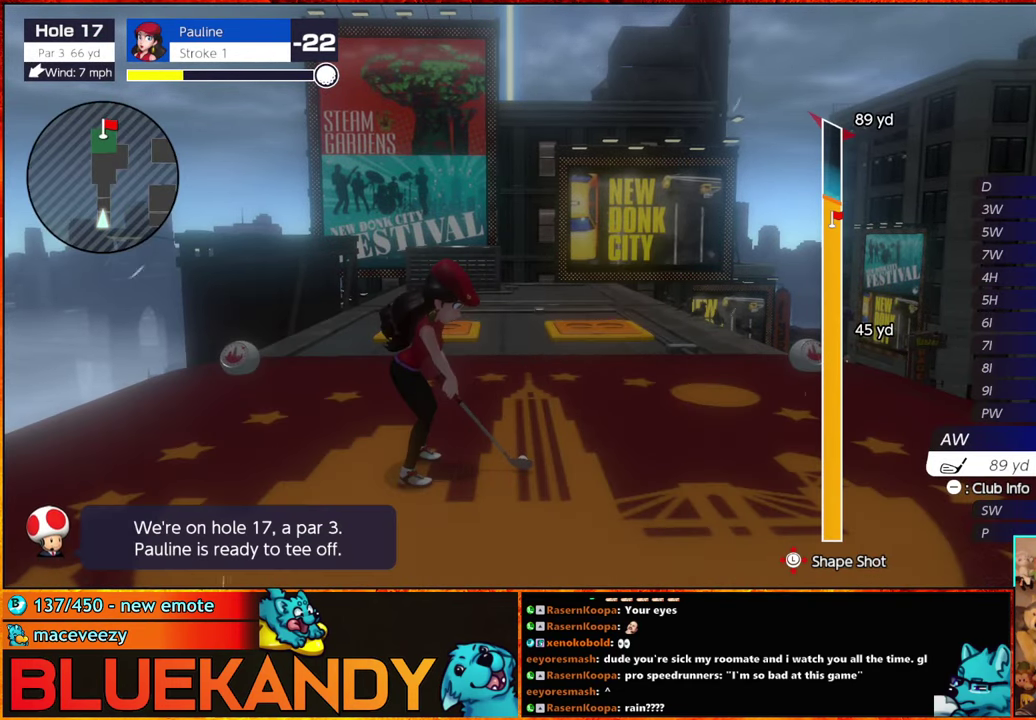
{"buttons": [], "left_stick": "down", "right_stick": "center", "events": []}
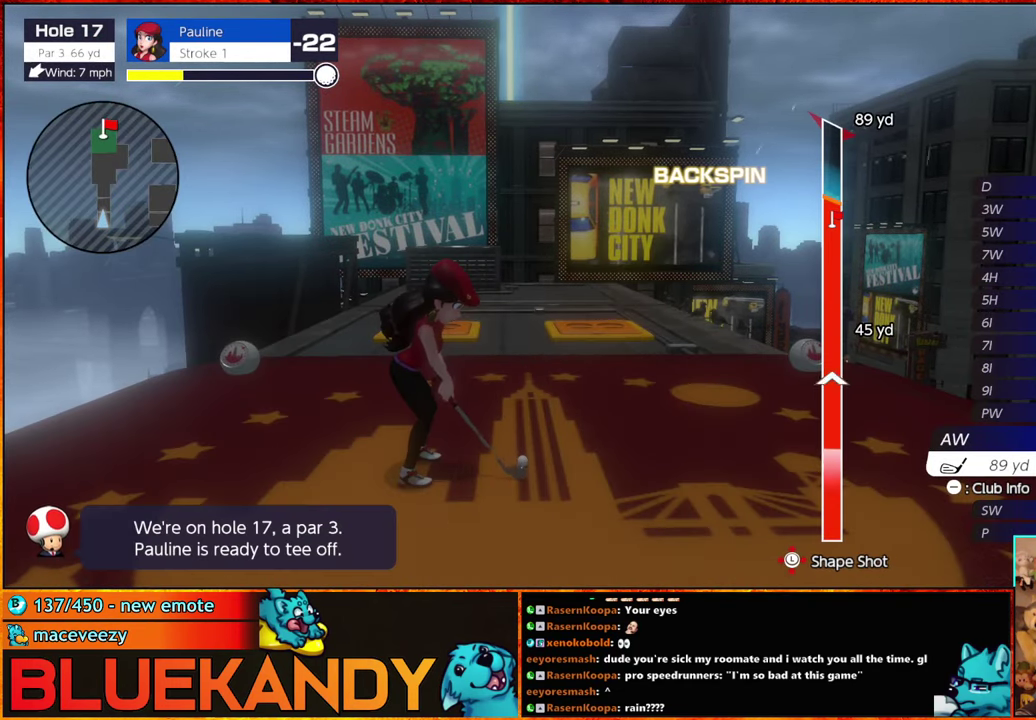
{"buttons": ["B"], "left_stick": "down-right", "right_stick": "center"}
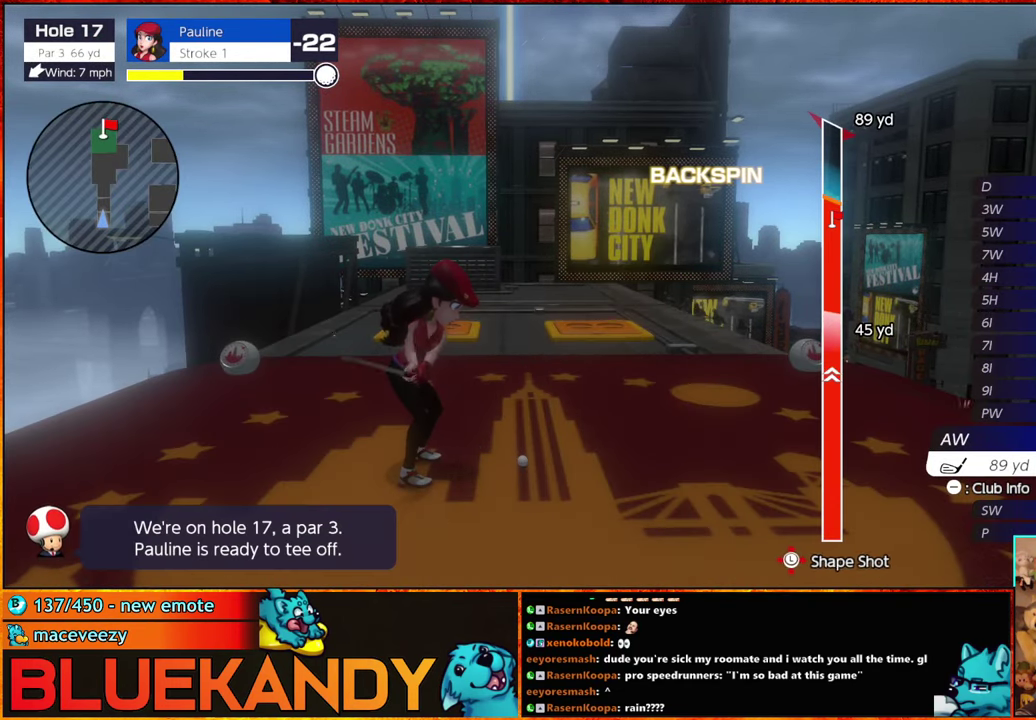
{"buttons": ["B"], "left_stick": "center", "right_stick": "center"}
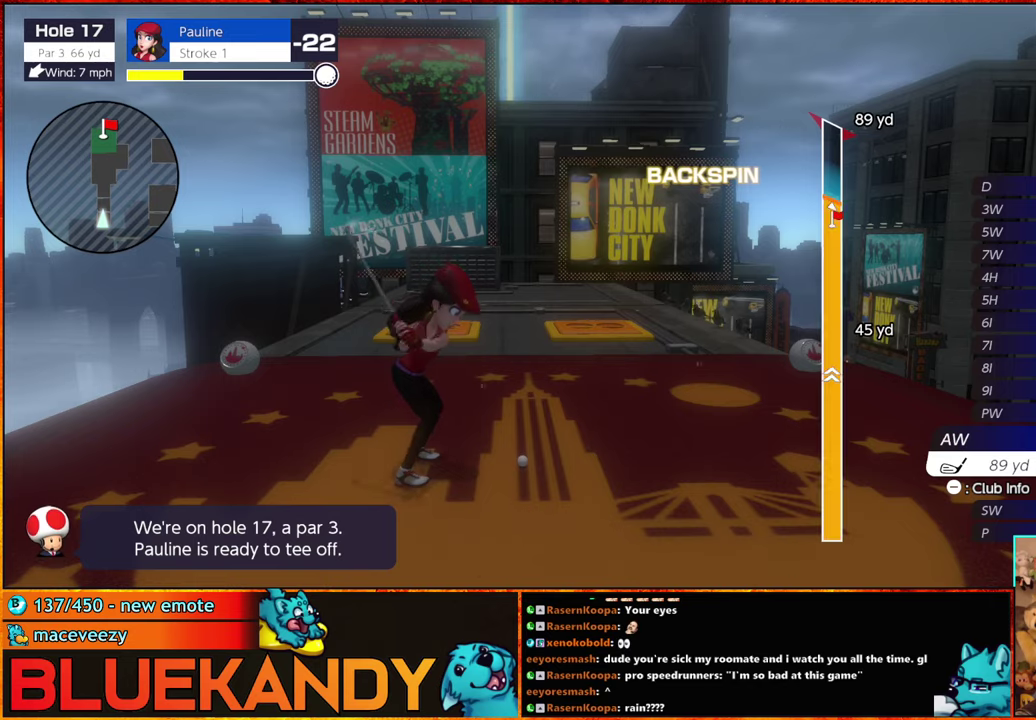
{"buttons": ["B"], "left_stick": "down-left", "right_stick": "center", "events": [[483, "left_stick", "down-left"]]}
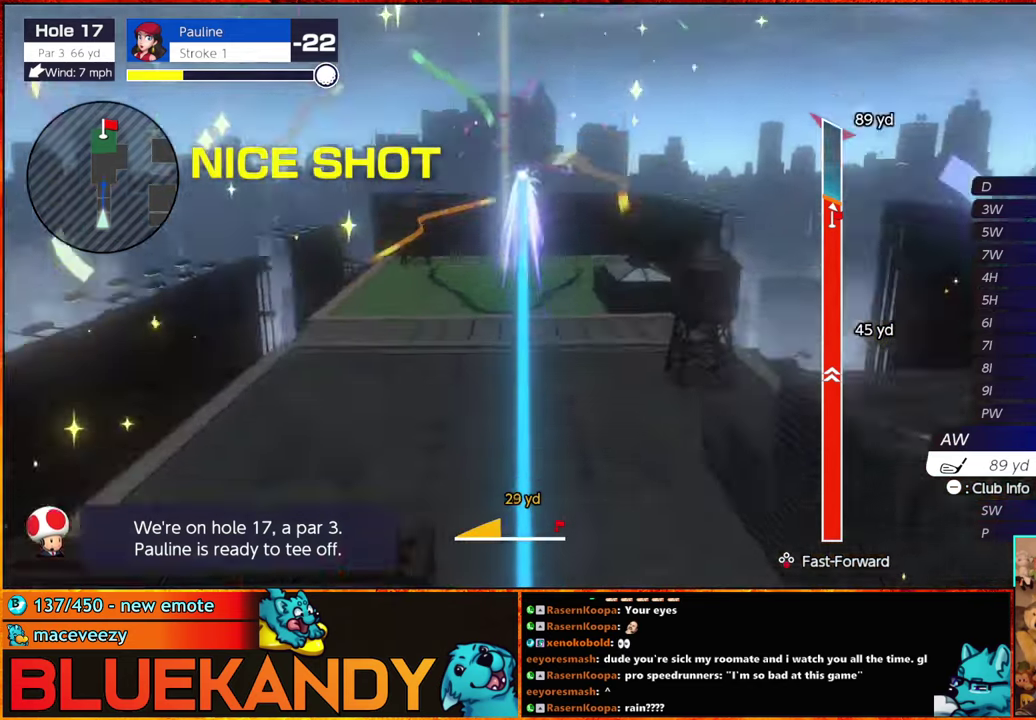
{"buttons": ["B"], "left_stick": "down-left", "right_stick": "center", "events": [[66, "left_stick", "center"], [216, "left_stick", "down-left"]]}
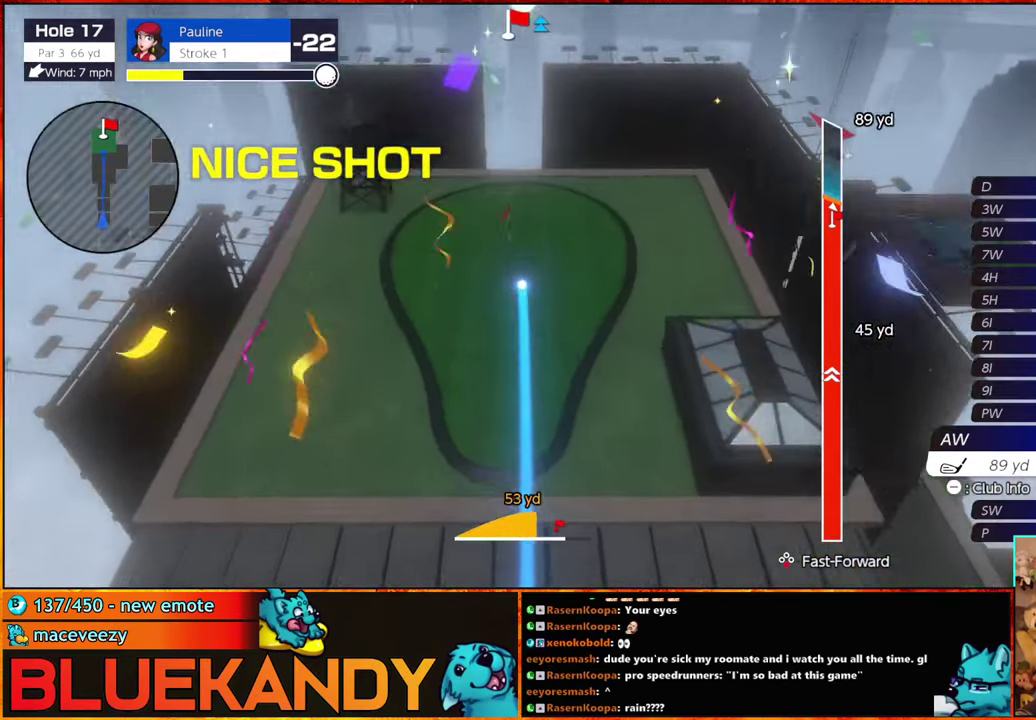
{"buttons": ["B"], "left_stick": "up-right", "right_stick": "center", "events": [[166, "left_stick", "left"], [233, "left_stick", "center"], [366, "left_stick", "up-right"]]}
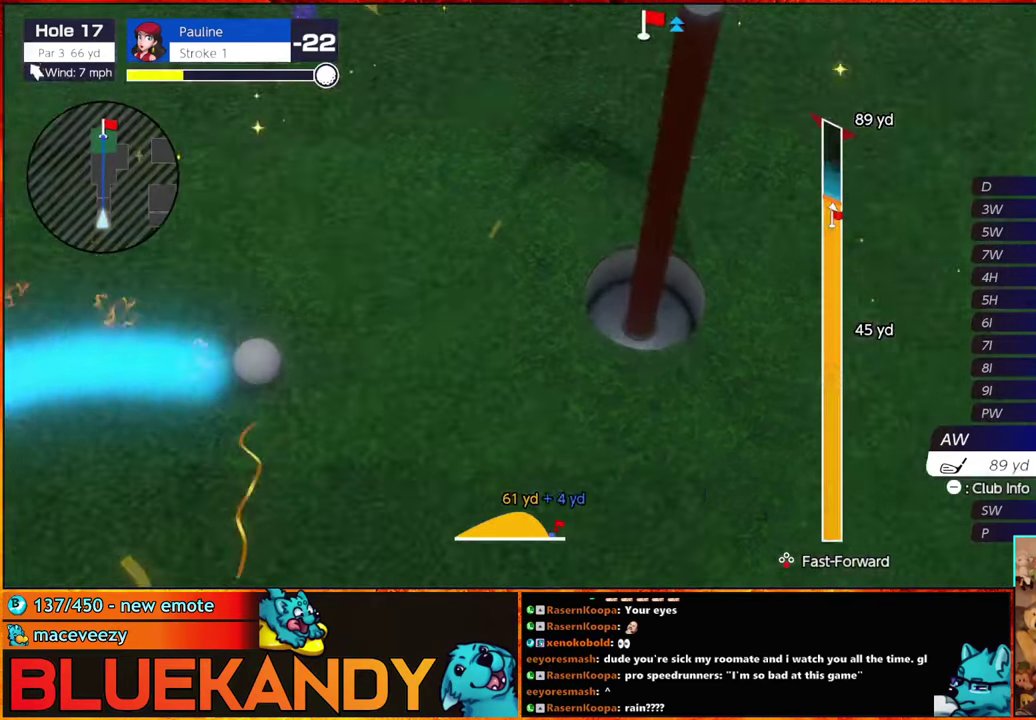
{"buttons": ["B"], "left_stick": "center", "right_stick": "center", "events": [[66, "left_stick", "up"], [116, "left_stick", "center"]]}
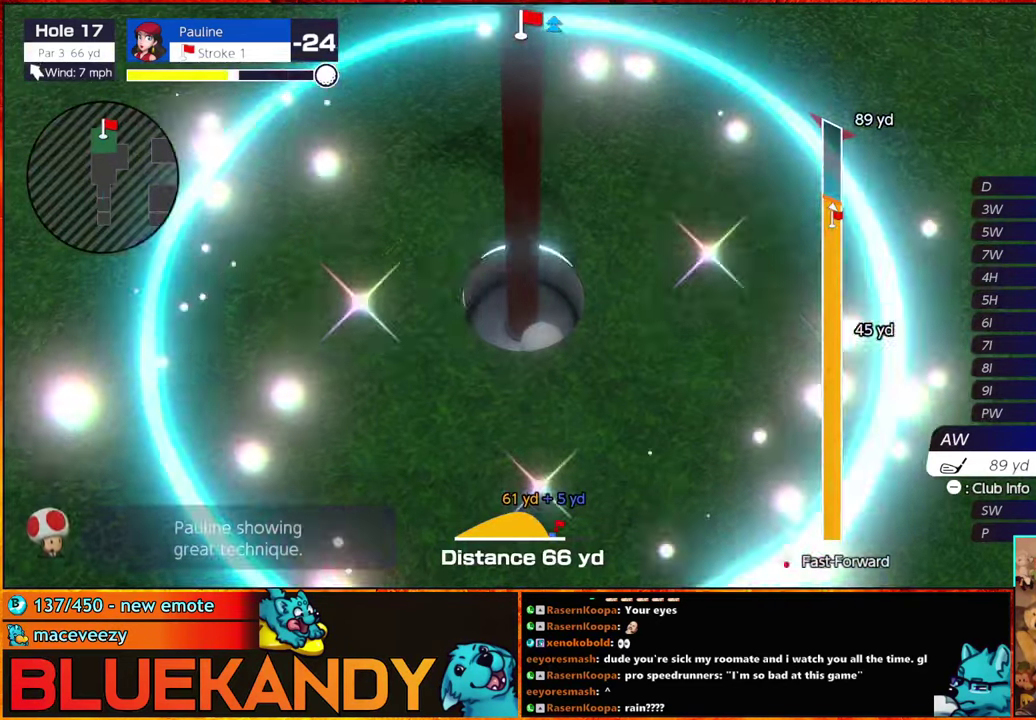
{"buttons": ["B"], "left_stick": "center", "right_stick": "center", "events": []}
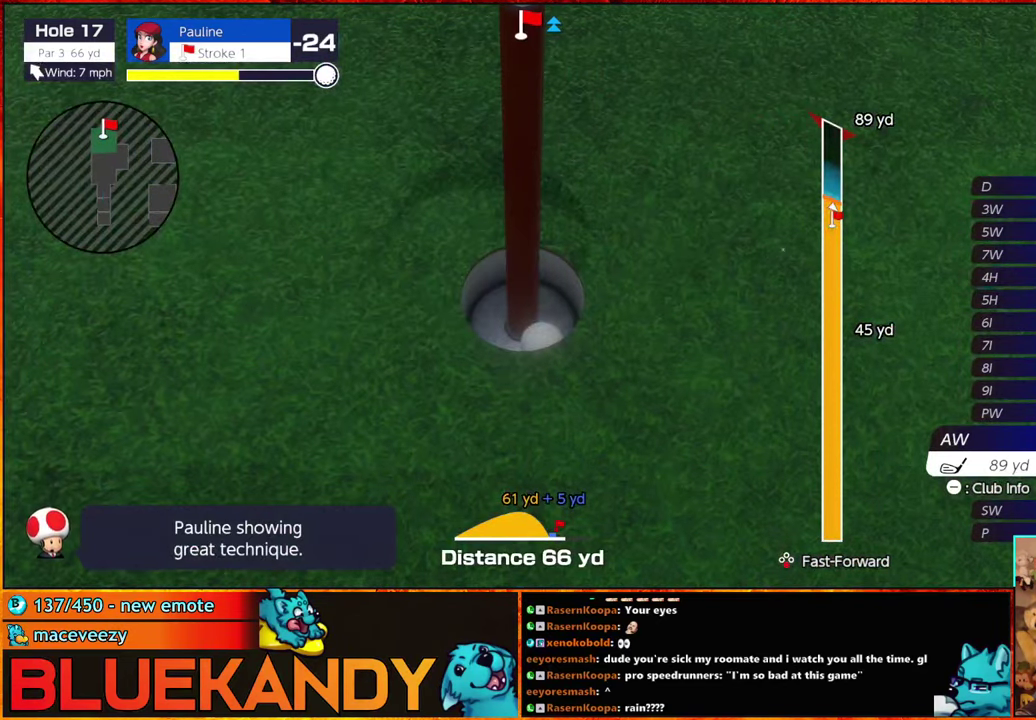
{"buttons": ["B"], "left_stick": "center", "right_stick": "center", "events": []}
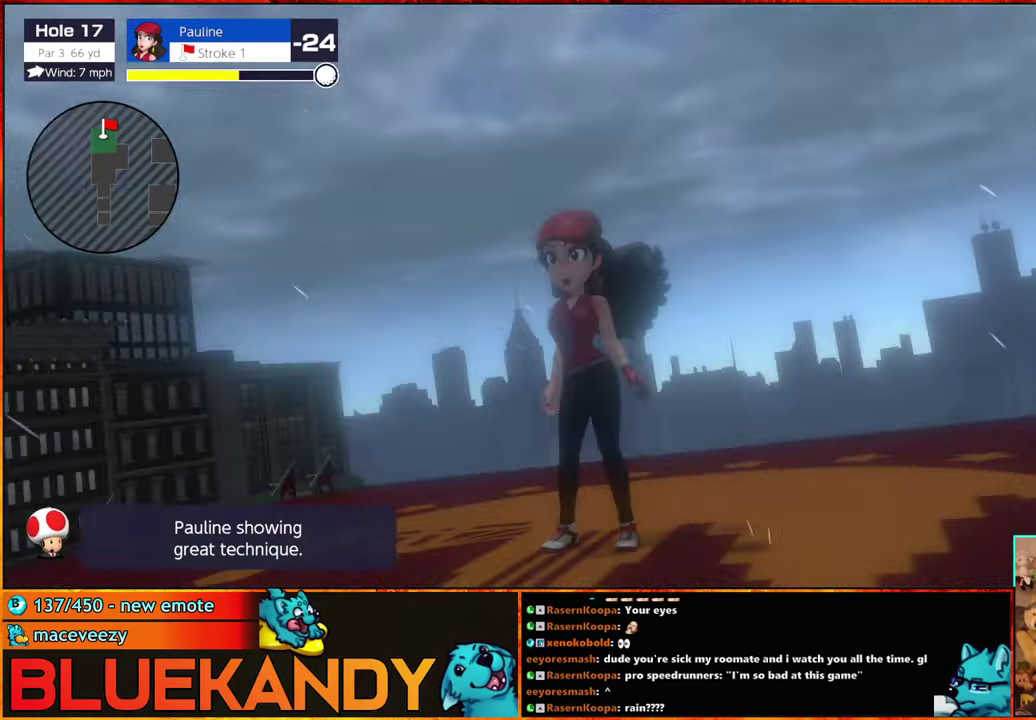
{"buttons": ["B"], "left_stick": "center", "right_stick": "center", "events": []}
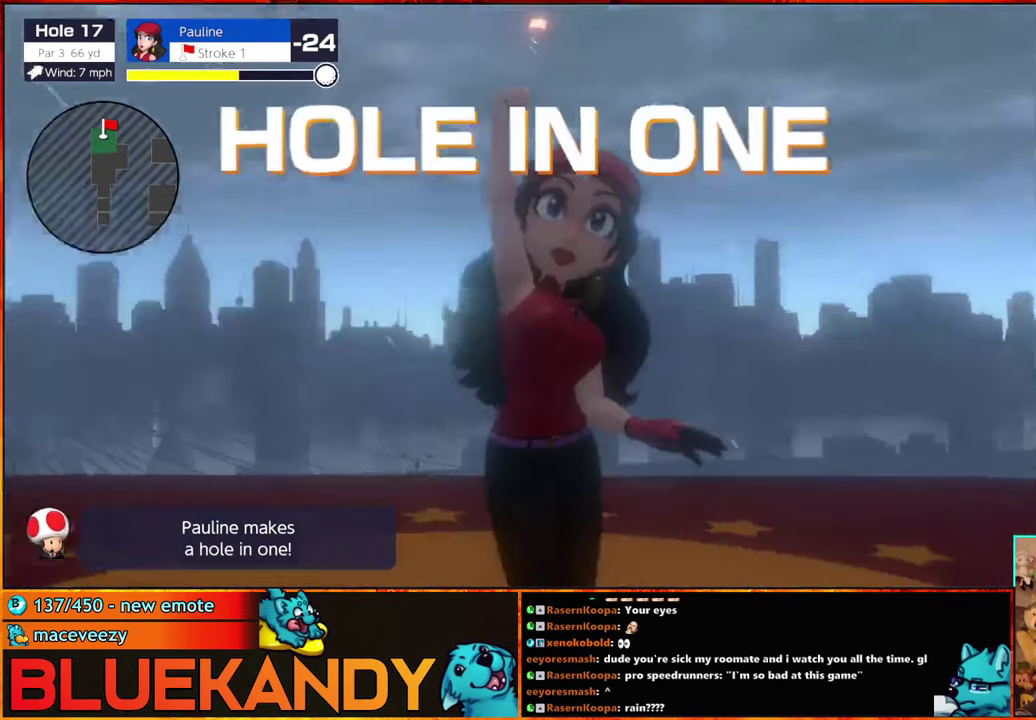
{"buttons": ["B"], "left_stick": "center", "right_stick": "center", "events": []}
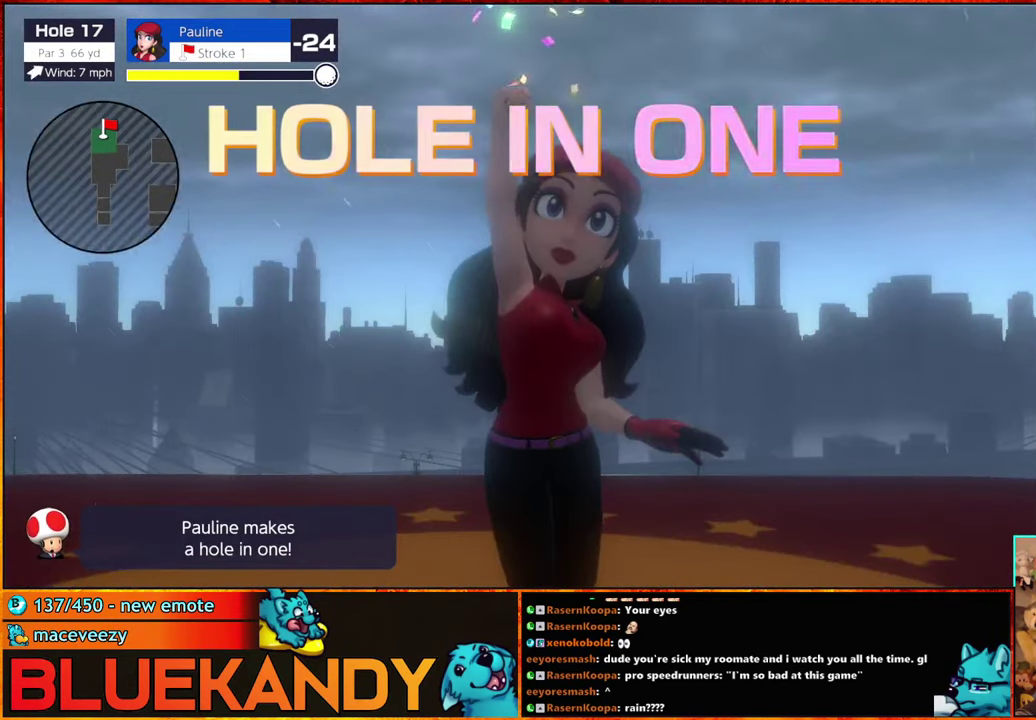
{"buttons": ["B"], "left_stick": "center", "right_stick": "center", "events": []}
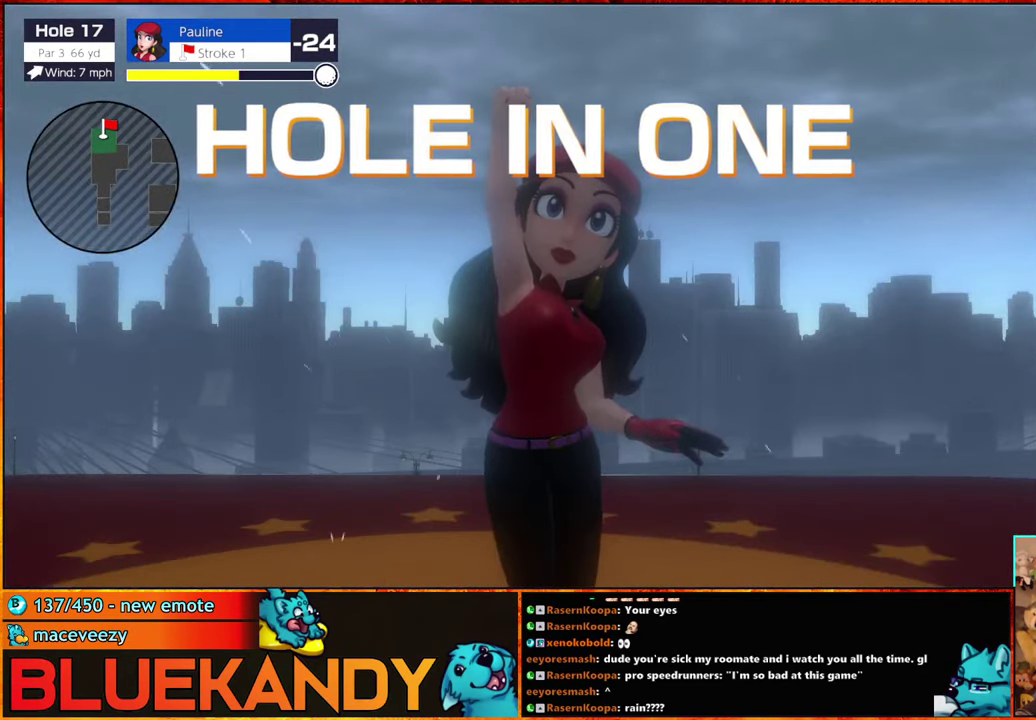
{"buttons": ["B"], "left_stick": "center", "right_stick": "center", "events": []}
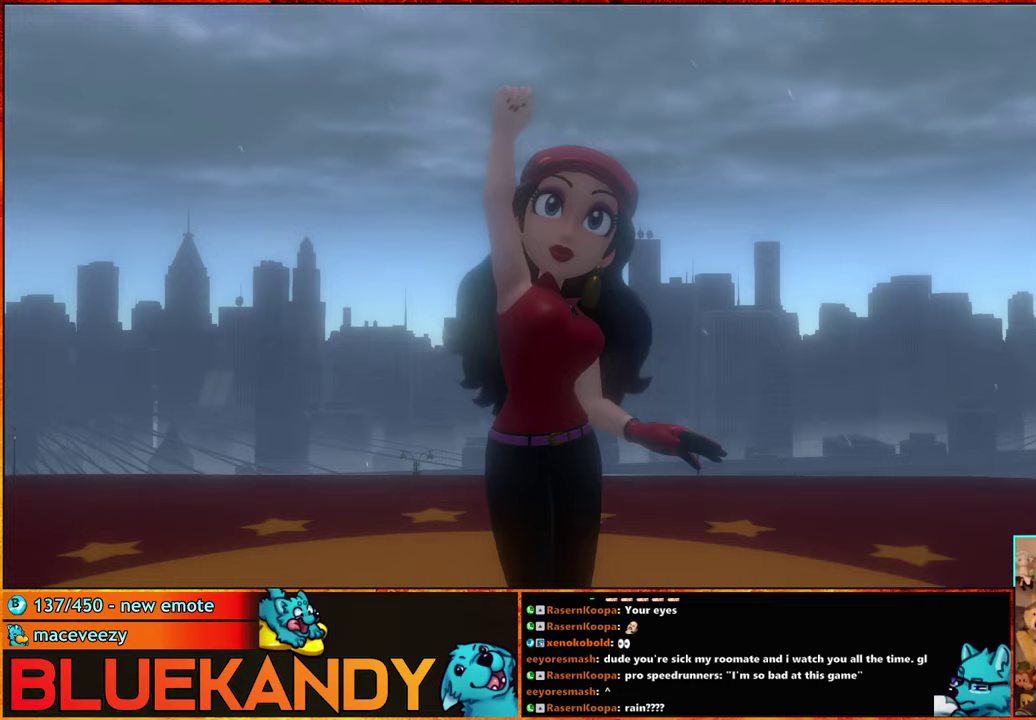
{"buttons": ["A", "B"], "left_stick": "center", "right_stick": "center", "events": [[167, "B", "up"], [233, "A", "down"], [300, "A", "up"], [400, "A", "down"], [400, "B", "down"]]}
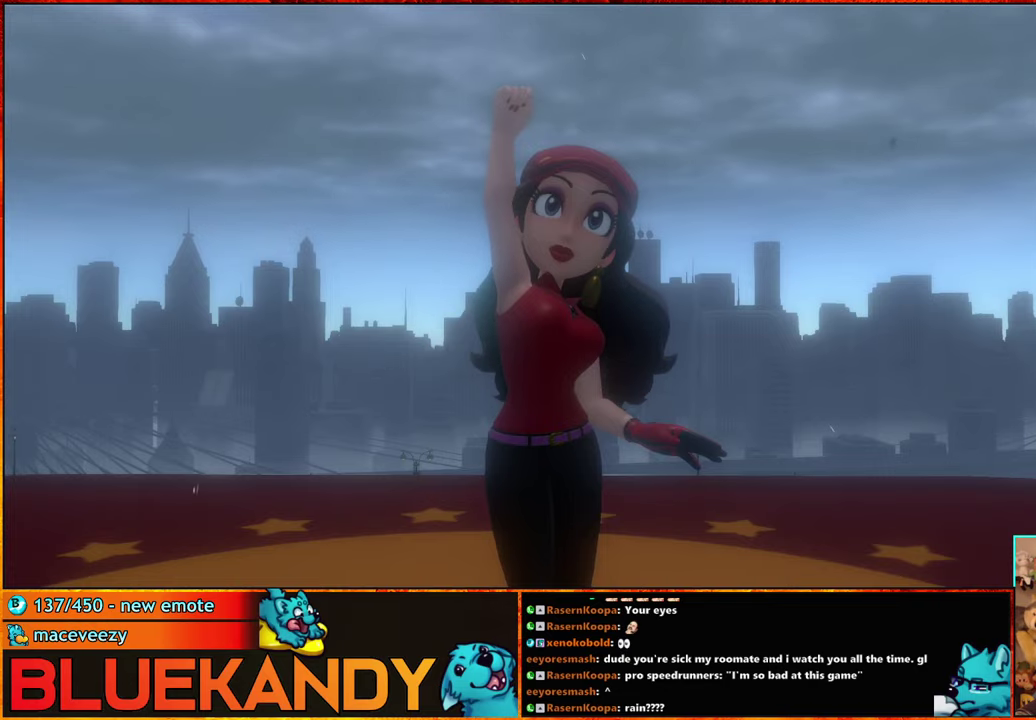
{"buttons": ["A", "B"], "left_stick": "center", "right_stick": "center", "events": [[17, "A", "up"], [17, "B", "up"], [67, "A", "down"], [67, "B", "down"], [183, "A", "up"], [183, "B", "up"], [250, "A", "down"], [267, "B", "down"], [333, "A", "up"], [333, "B", "up"], [417, "A", "down"], [450, "B", "down"]]}
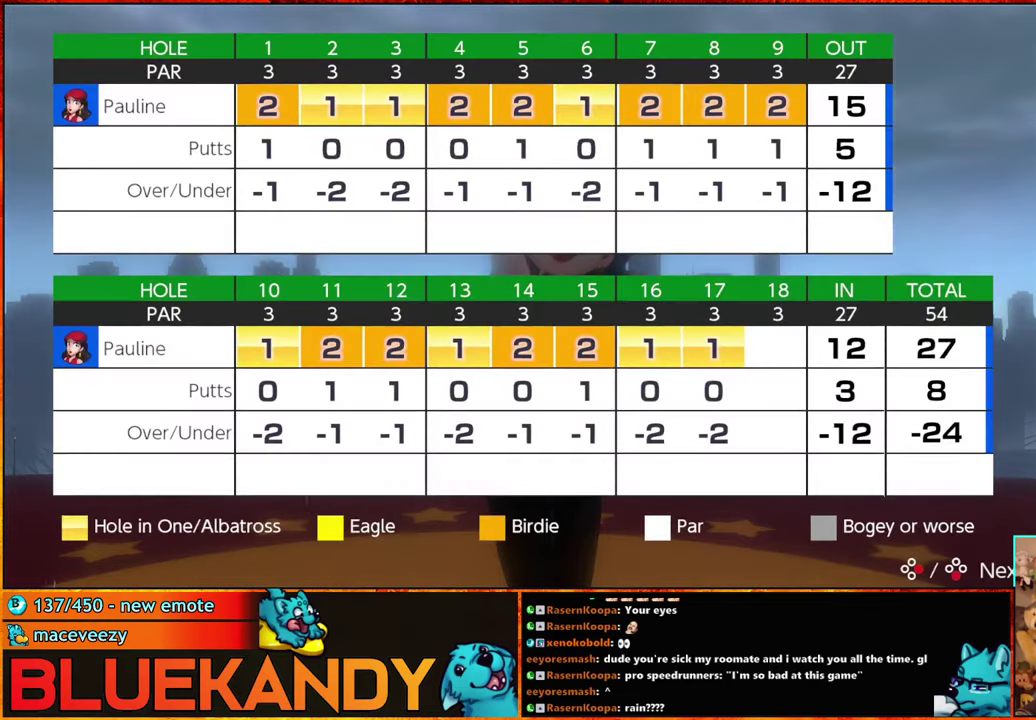
{"buttons": ["A", "B"], "left_stick": "center", "right_stick": "center", "events": [[17, "A", "up"], [17, "B", "up"], [100, "A", "down"], [100, "B", "down"], [183, "A", "up"], [183, "B", "up"], [267, "A", "down"], [267, "B", "down"], [350, "A", "up"], [350, "B", "up"], [450, "A", "down"], [450, "B", "down"]]}
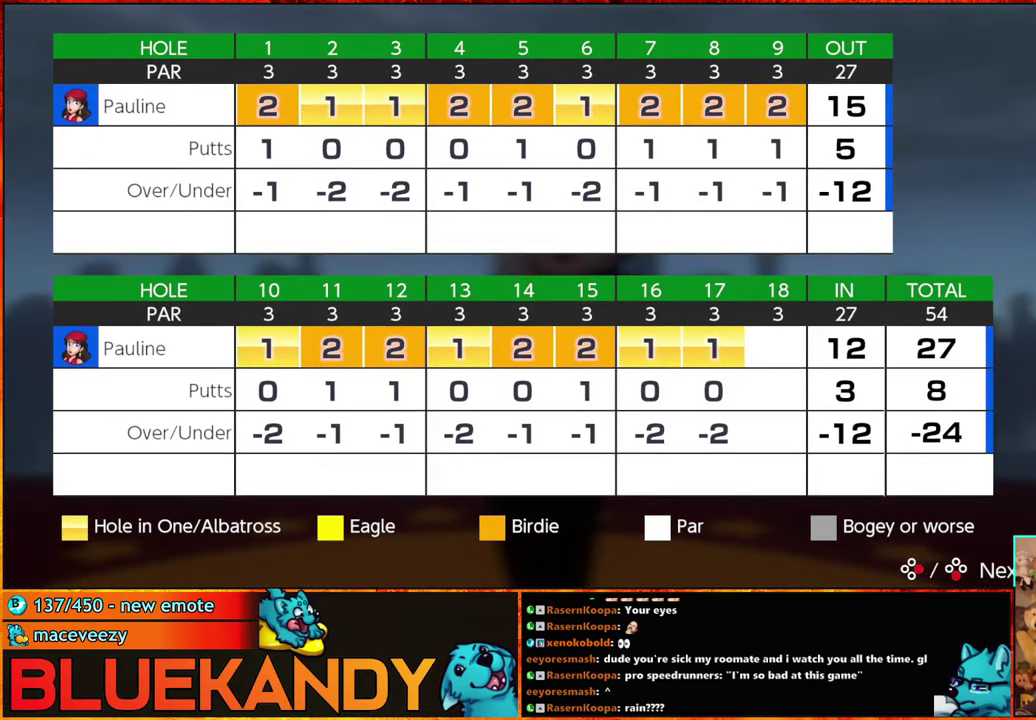
{"buttons": ["A", "B"], "left_stick": "center", "right_stick": "center", "events": [[17, "A", "up"], [17, "B", "up"], [117, "A", "down"], [133, "B", "down"], [200, "A", "up"], [217, "B", "up"], [300, "A", "down"], [300, "B", "down"], [383, "A", "up"], [383, "B", "up"], [450, "A", "down"], [483, "B", "down"]]}
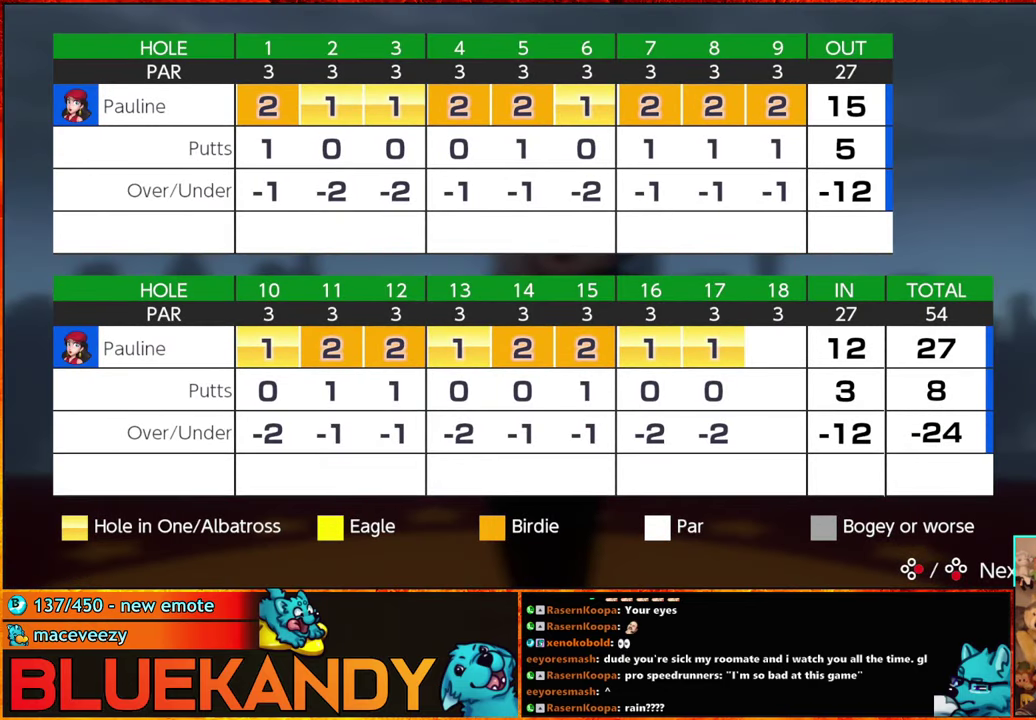
{"buttons": [], "left_stick": "center", "right_stick": "center", "events": [[50, "A", "up"], [50, "B", "up"], [167, "A", "down"], [167, "B", "down"], [250, "A", "up"], [250, "B", "up"], [333, "A", "down"], [333, "B", "down"], [417, "A", "up"], [417, "B", "up"]]}
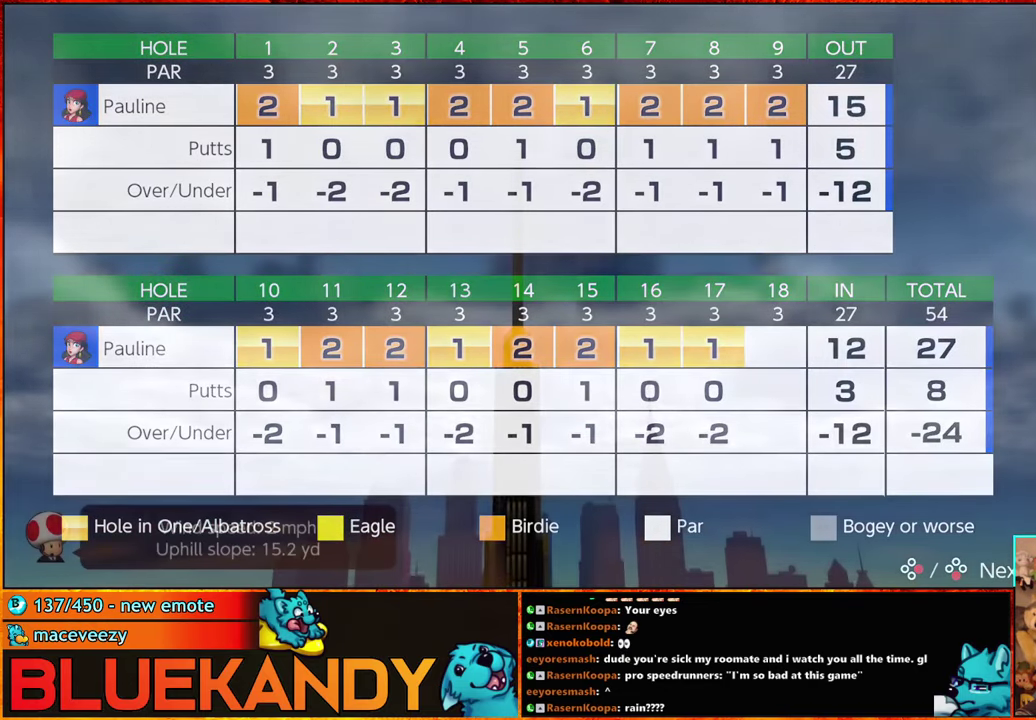
{"buttons": [], "left_stick": "center", "right_stick": "center", "events": [[33, "A", "down"], [33, "B", "down"], [83, "A", "up"], [117, "B", "up"], [200, "A", "down"], [200, "B", "down"], [267, "A", "up"], [267, "B", "up"], [383, "A", "down"], [400, "B", "down"], [450, "A", "up"], [450, "B", "up"]]}
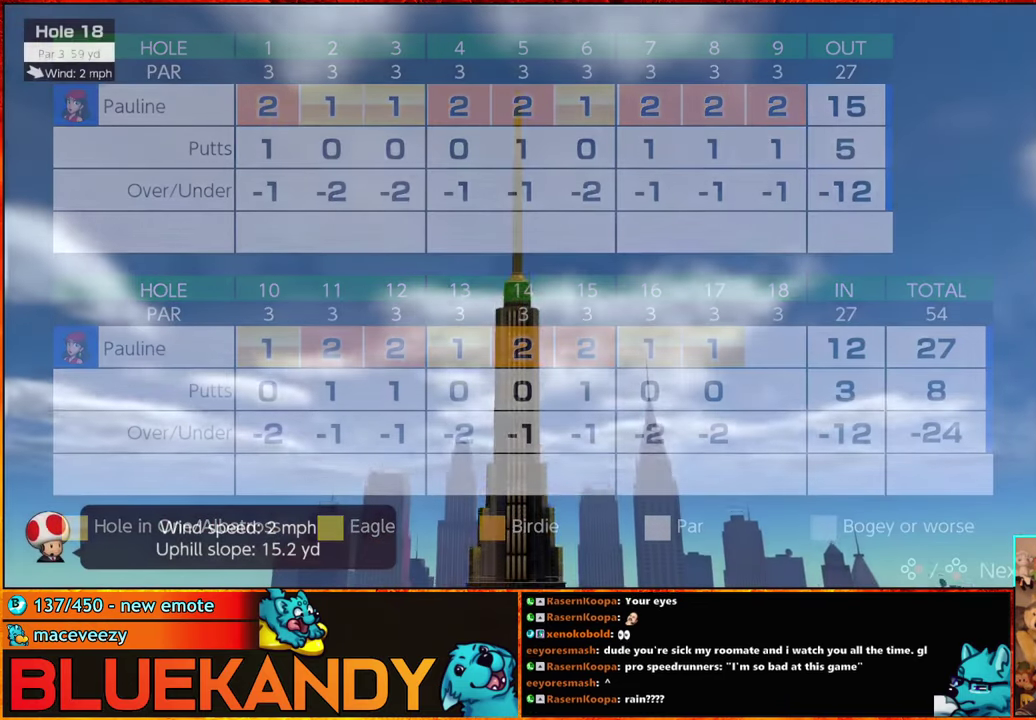
{"buttons": [], "left_stick": "center", "right_stick": "center", "events": [[50, "A", "down"], [67, "B", "down"], [117, "A", "up"], [117, "B", "up"], [217, "A", "down"], [217, "B", "down"], [350, "A", "up"], [383, "B", "up"]]}
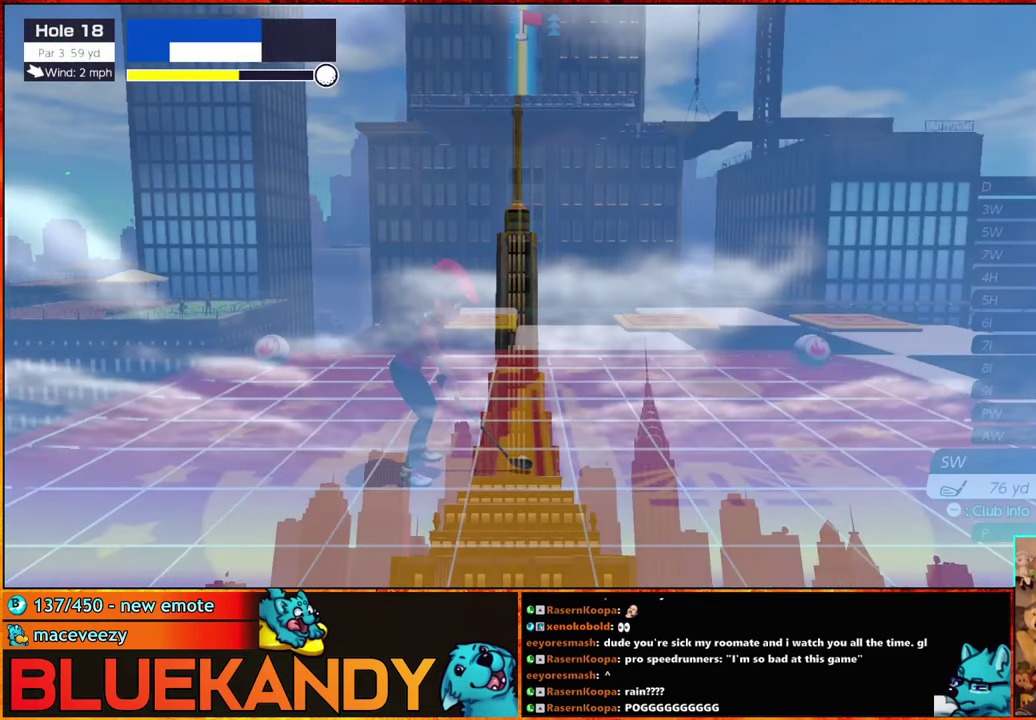
{"buttons": [], "left_stick": "left", "right_stick": "center", "events": [[400, "left_stick", "left"]]}
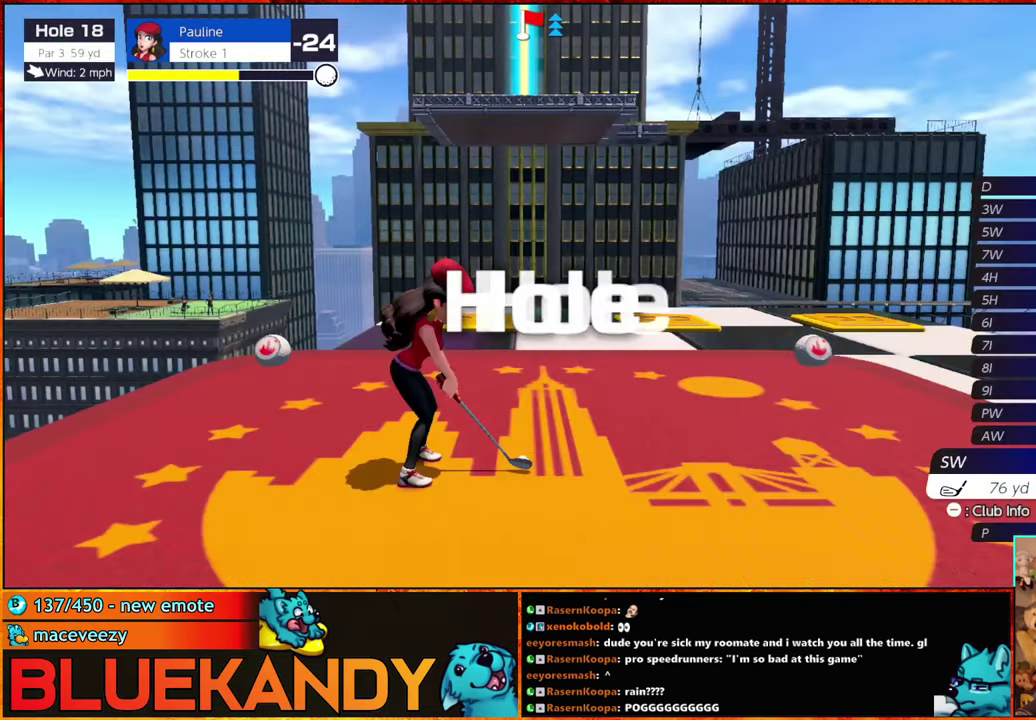
{"buttons": [], "left_stick": "center", "right_stick": "center", "events": [[50, "left_stick", "center"], [267, "left_stick", "up"], [400, "left_stick", "center"]]}
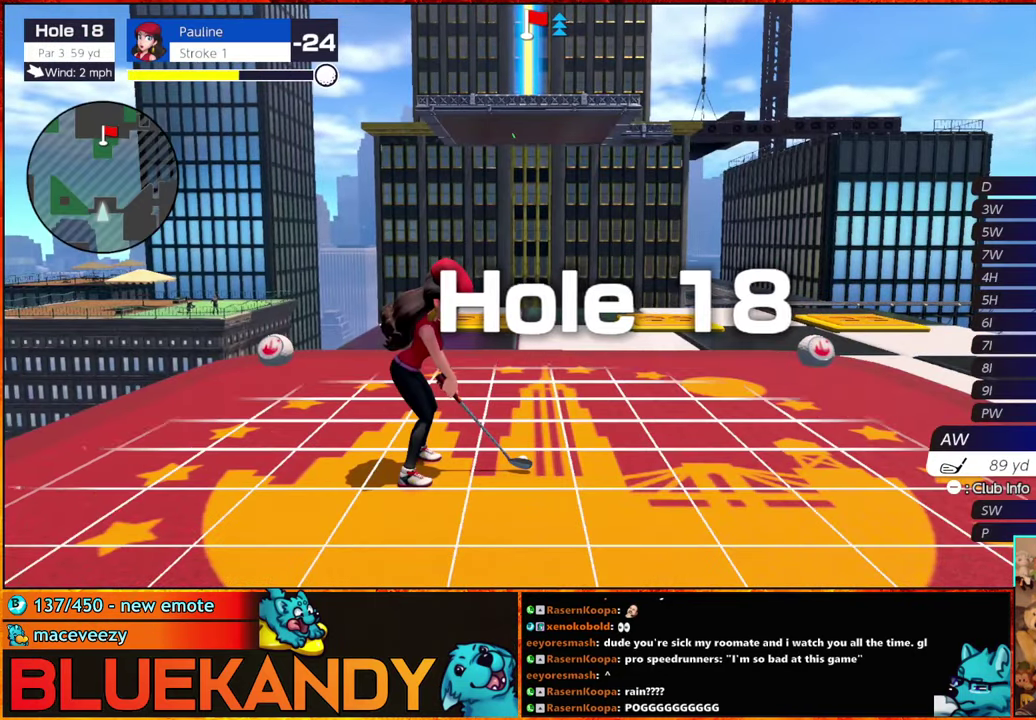
{"buttons": [], "left_stick": "center", "right_stick": "center", "events": []}
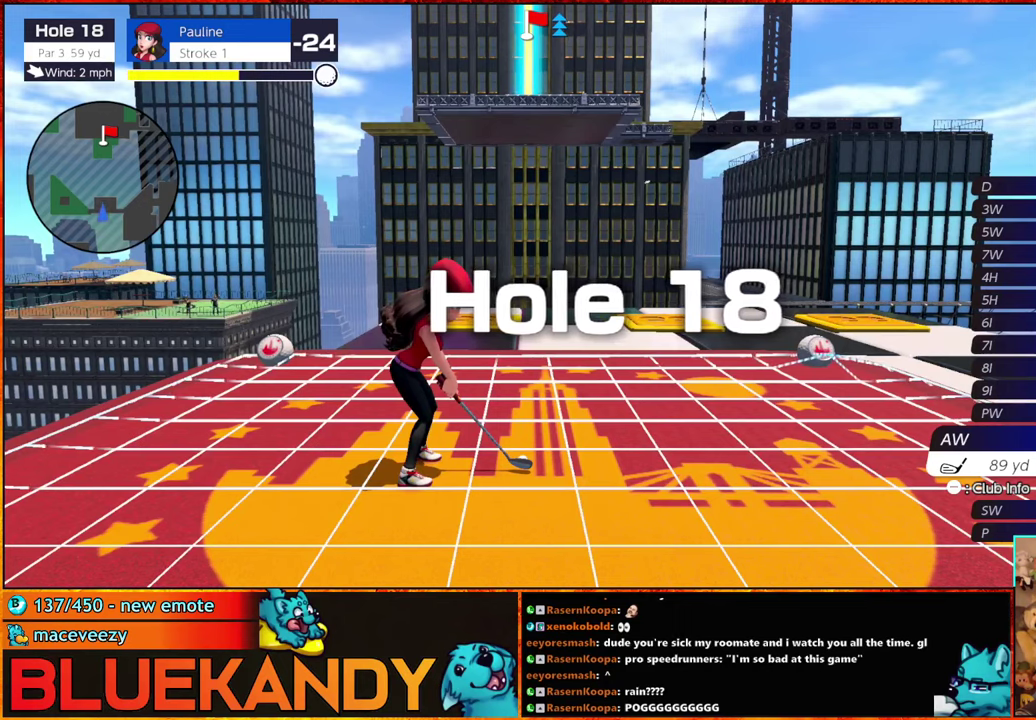
{"buttons": [], "left_stick": "center", "right_stick": "center", "events": []}
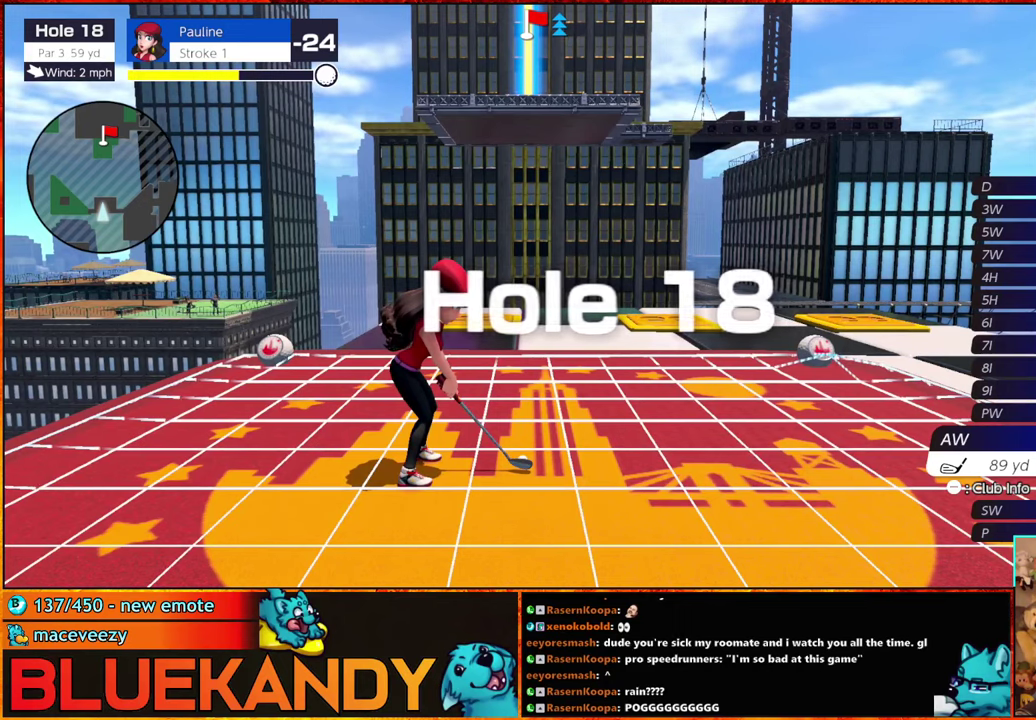
{"buttons": [], "left_stick": "center", "right_stick": "center", "events": [[184, "left_stick", "left"], [250, "A", "down"], [350, "left_stick", "center"], [367, "A", "up"]]}
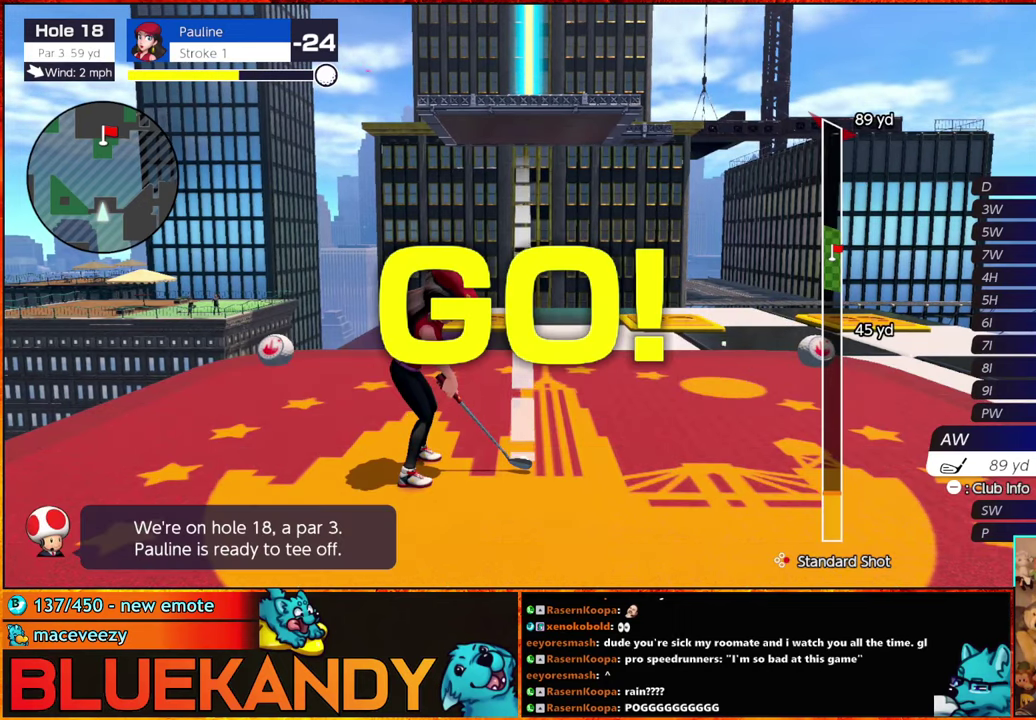
{"buttons": [], "left_stick": "center", "right_stick": "center", "events": []}
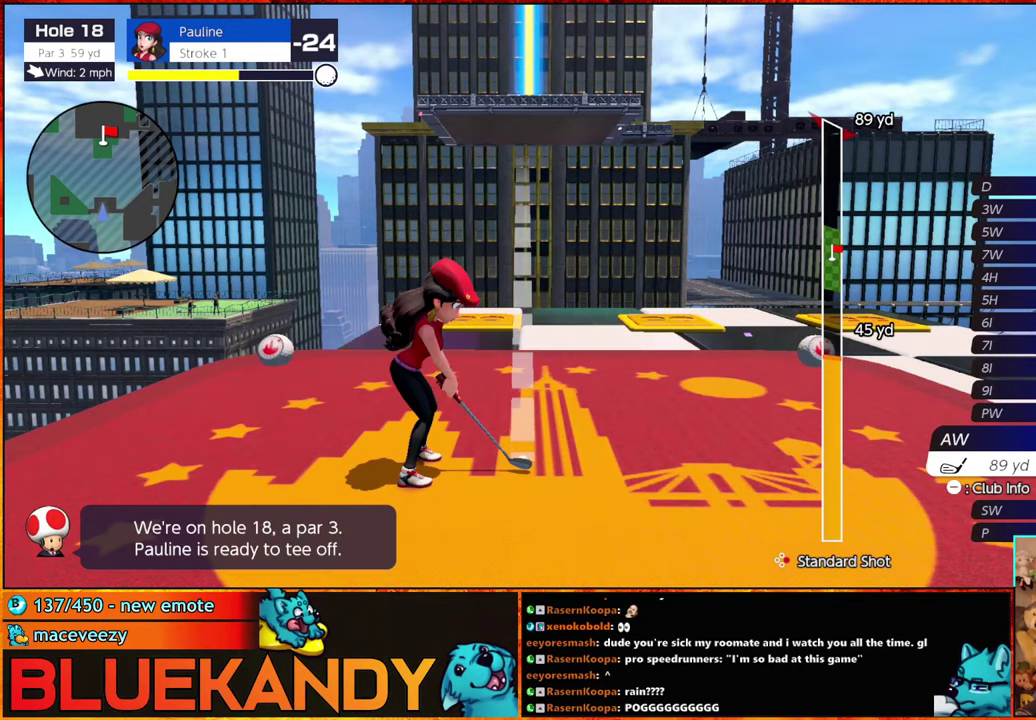
{"buttons": ["B"], "left_stick": "center", "right_stick": "center", "events": [[484, "B", "down"]]}
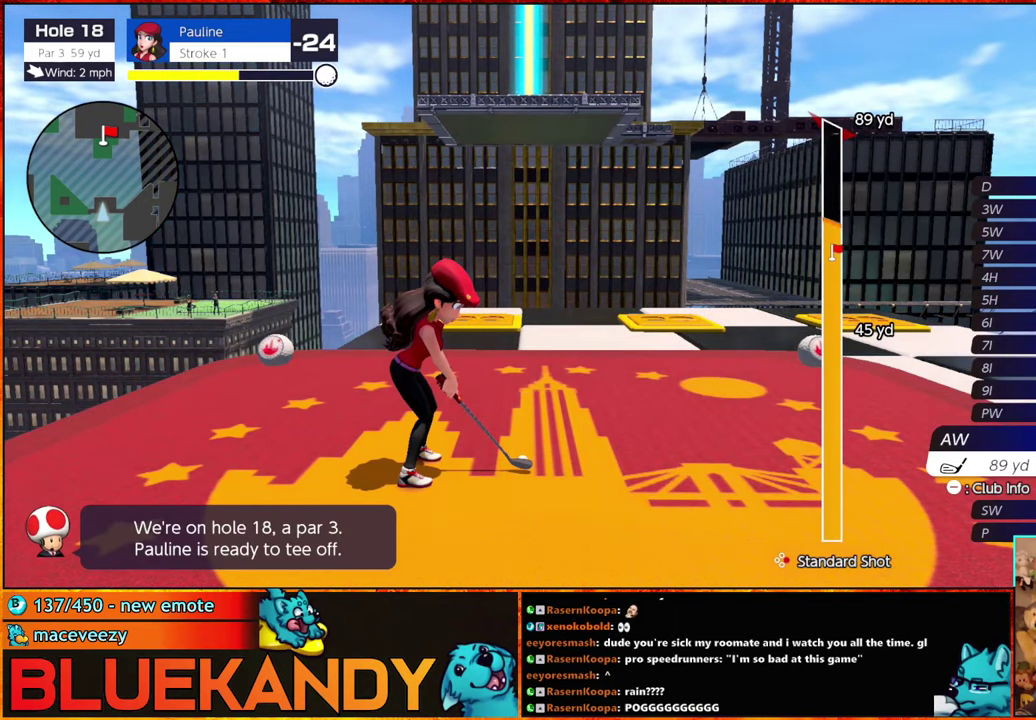
{"buttons": [], "left_stick": "down", "right_stick": "center", "events": [[67, "B", "up"], [100, "left_stick", "down"]]}
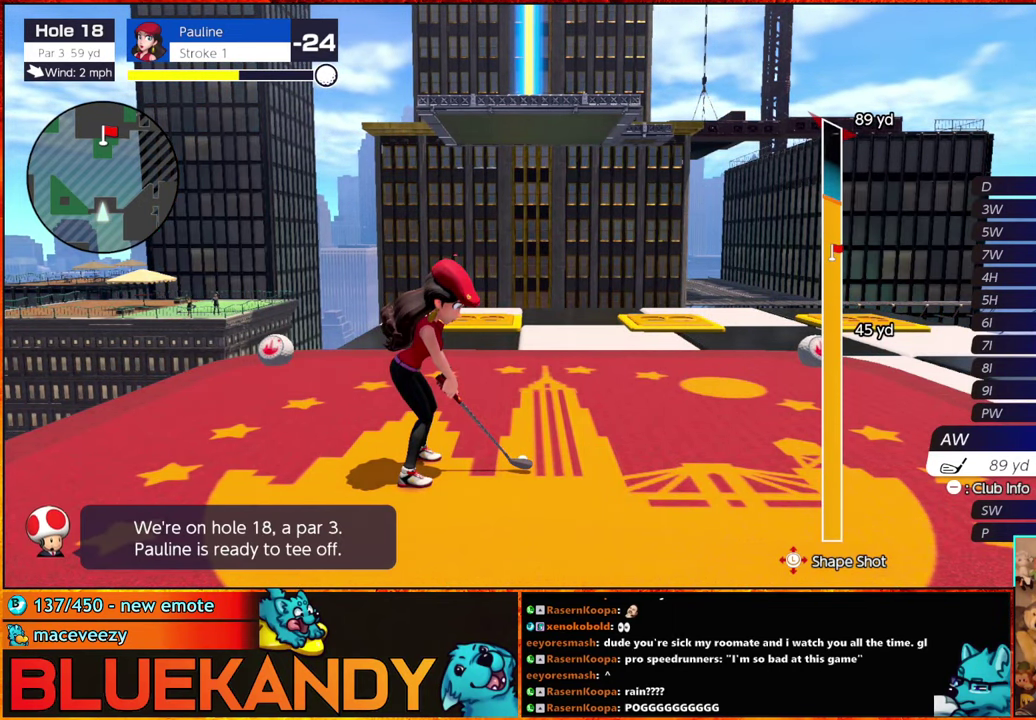
{"buttons": ["B"], "left_stick": "center", "right_stick": "center", "events": [[267, "B", "down"], [484, "left_stick", "center"]]}